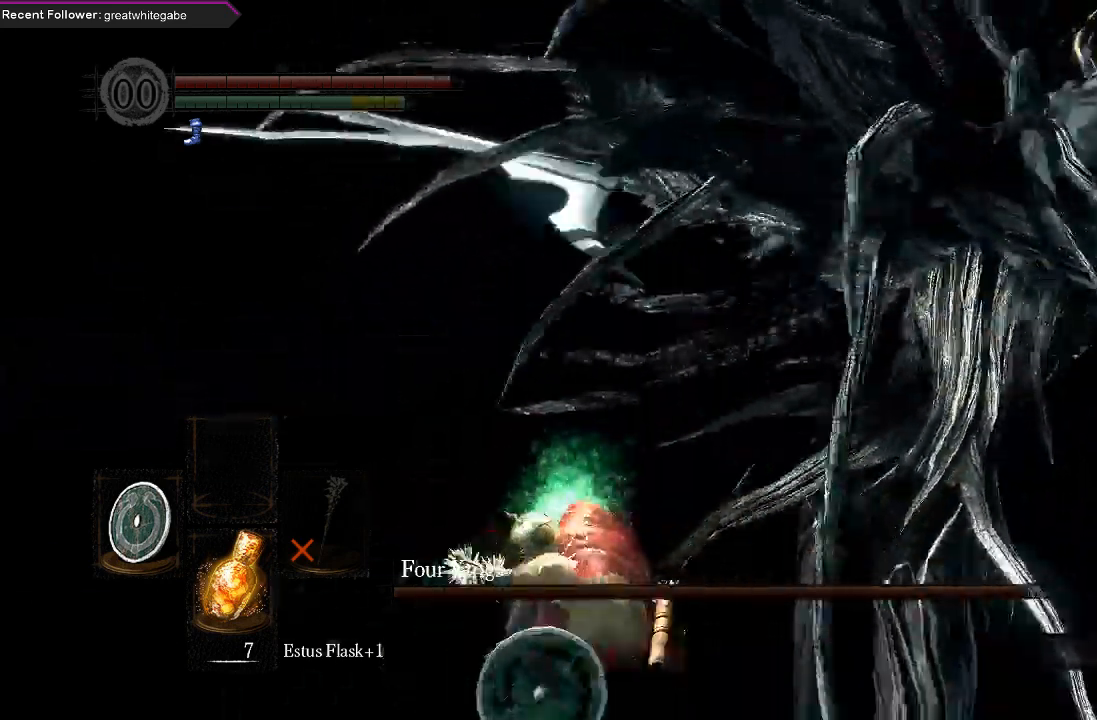
Gameplay with a controller (Xbox layout); each line is a JSON object with the inputs held at the frame after it. "events" lists button and stick changes between this image and that frame as [ms after this image, input, new state], when the widget could be followed in between.
{"buttons": [], "left_stick": "right", "right_stick": "center", "events": [[167, "right_stick", "center"], [433, "left_stick", "right"]]}
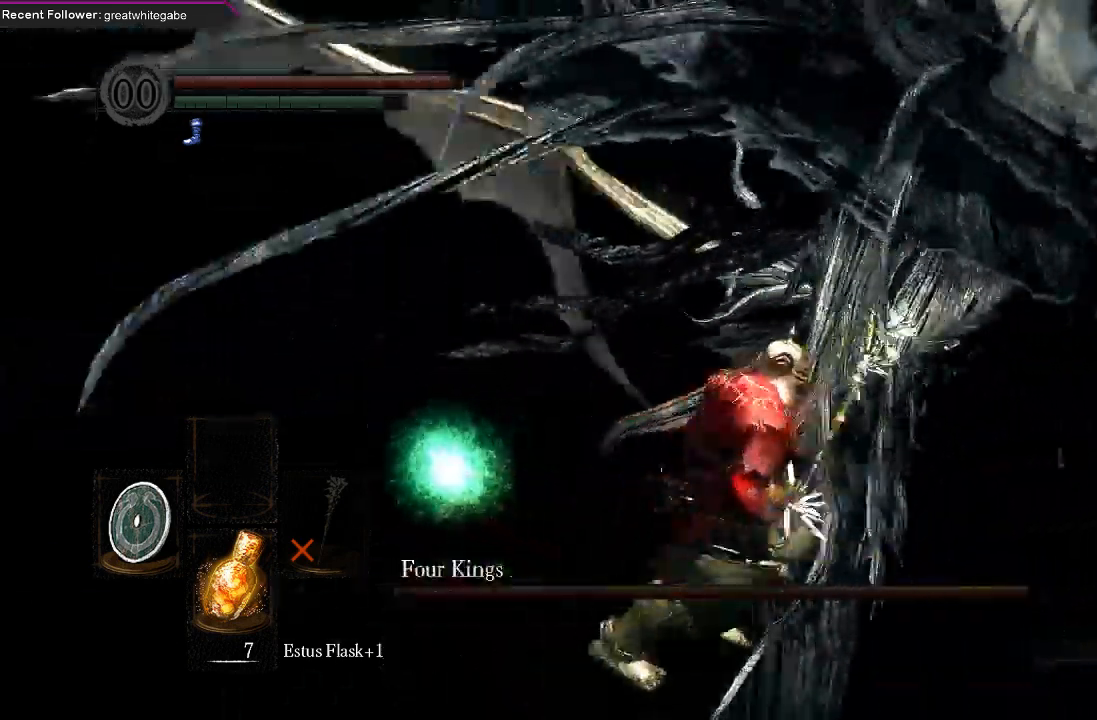
{"buttons": [], "left_stick": "up-right", "right_stick": "left", "events": [[67, "B", "down"], [67, "left_stick", "up-right"], [167, "B", "up"], [367, "right_stick", "left"]]}
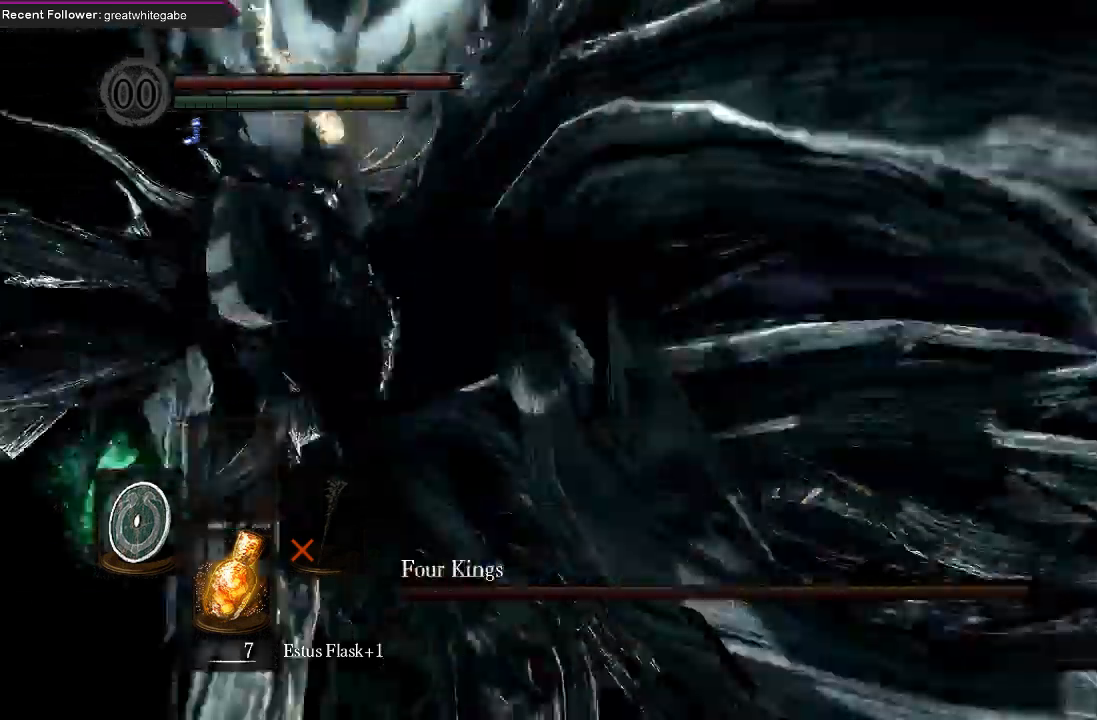
{"buttons": [], "left_stick": "up-left", "right_stick": "center", "events": [[33, "left_stick", "up"], [300, "left_stick", "up-left"], [500, "right_stick", "center"]]}
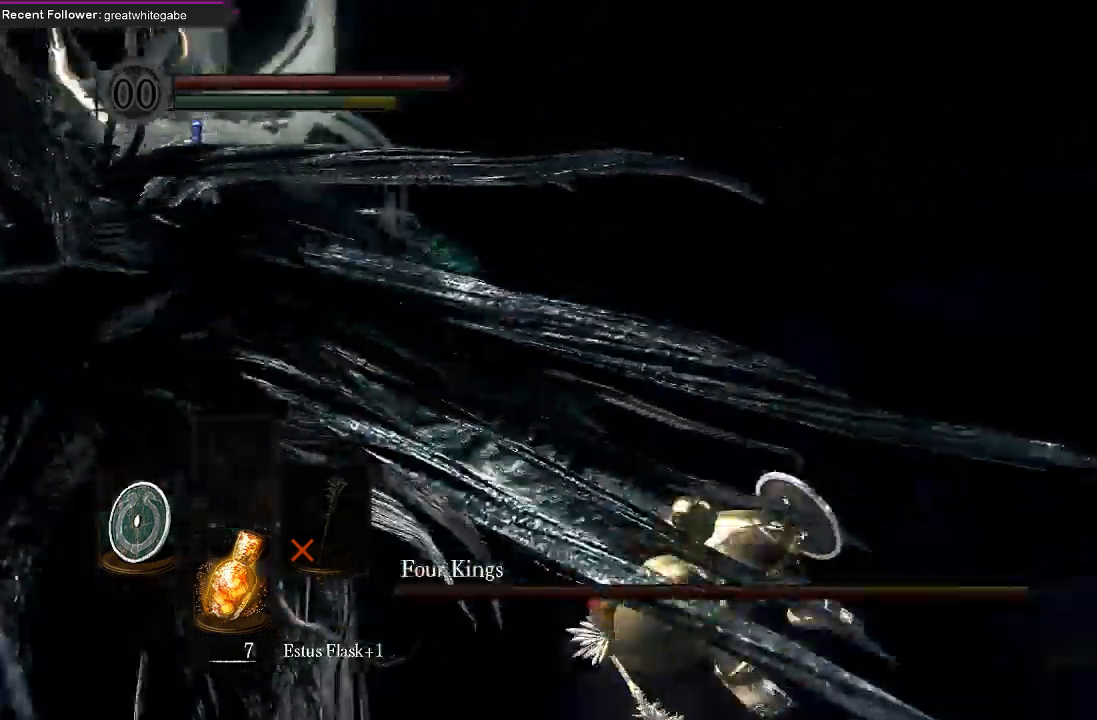
{"buttons": [], "left_stick": "up-left", "right_stick": "center", "events": [[133, "right_stick", "left"], [433, "right_stick", "center"]]}
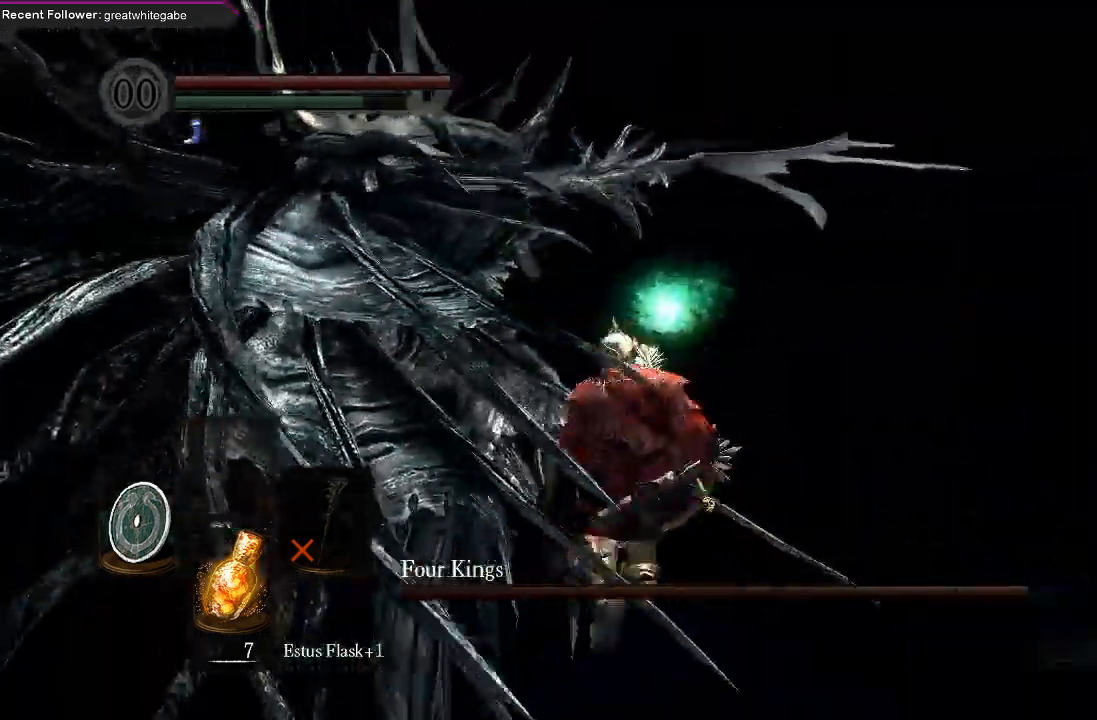
{"buttons": [], "left_stick": "up-left", "right_stick": "center", "events": [[67, "R2", "down"], [167, "right_stick", "left"], [200, "R2", "up"], [367, "right_stick", "center"]]}
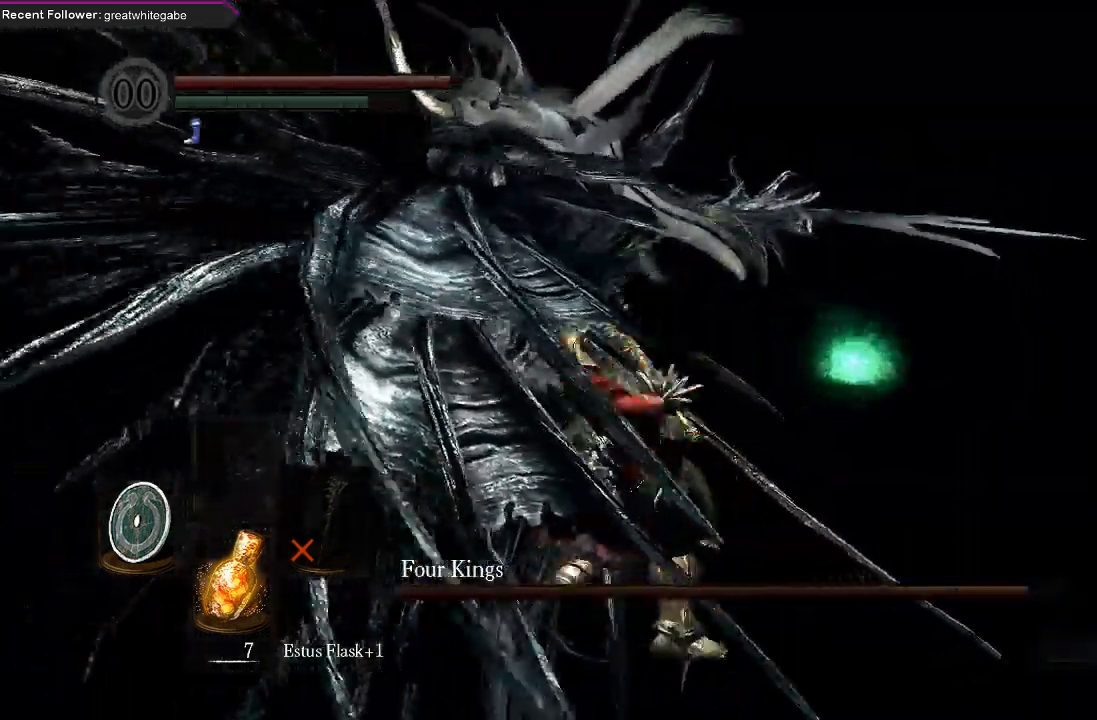
{"buttons": [], "left_stick": "down-right", "right_stick": "center", "events": [[67, "right_stick", "left"], [167, "left_stick", "up"], [200, "right_stick", "center"], [367, "left_stick", "center"], [467, "left_stick", "down-right"]]}
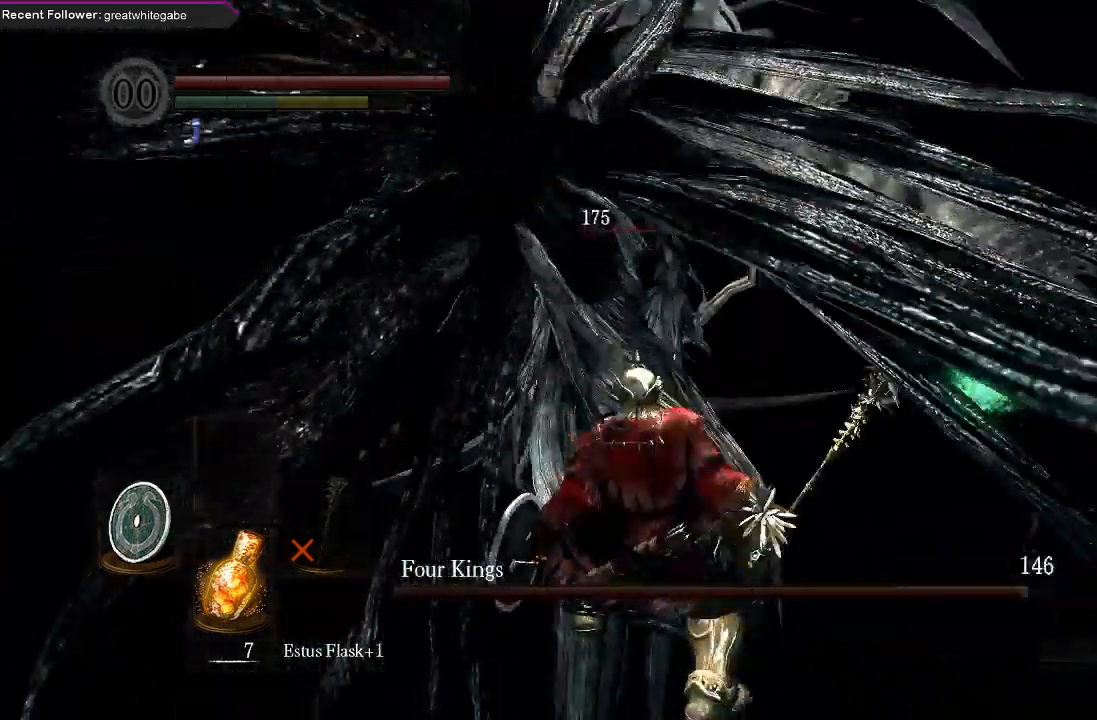
{"buttons": [], "left_stick": "down-right", "right_stick": "center", "events": []}
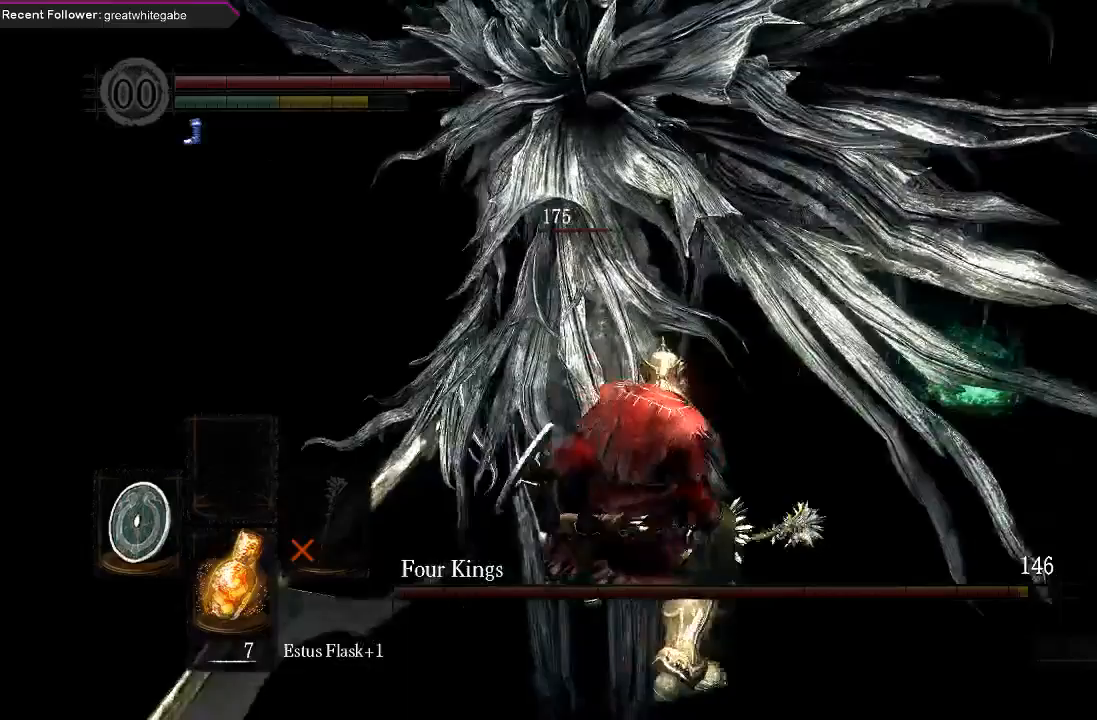
{"buttons": [], "left_stick": "left", "right_stick": "center", "events": [[33, "right_stick", "left"], [267, "right_stick", "center"], [433, "left_stick", "down-left"], [500, "left_stick", "left"]]}
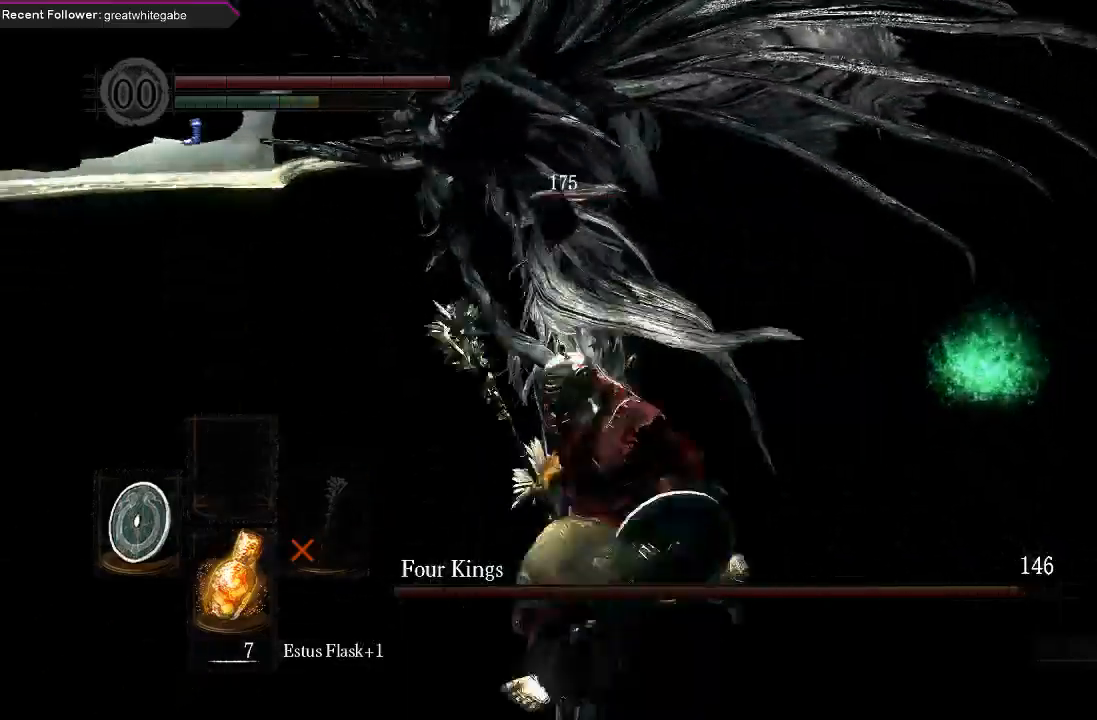
{"buttons": [], "left_stick": "up-left", "right_stick": "center", "events": [[100, "left_stick", "up-left"], [267, "B", "down"], [367, "B", "up"]]}
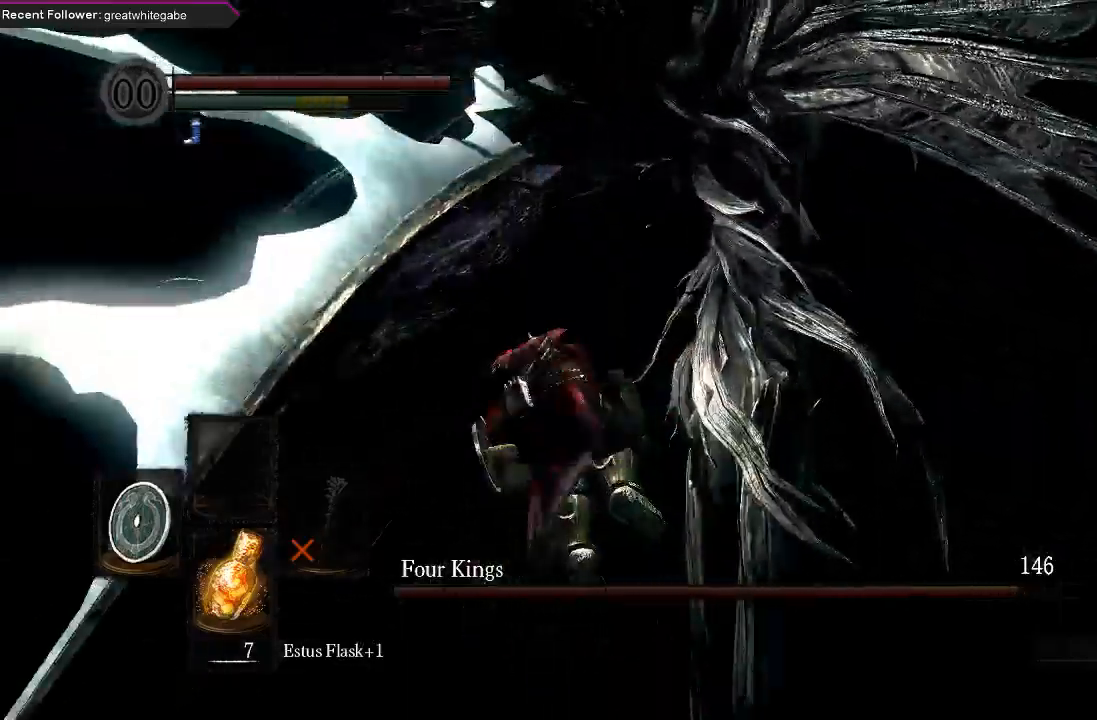
{"buttons": [], "left_stick": "up-right", "right_stick": "right", "events": [[67, "right_stick", "right"], [100, "left_stick", "up"], [233, "left_stick", "up-right"]]}
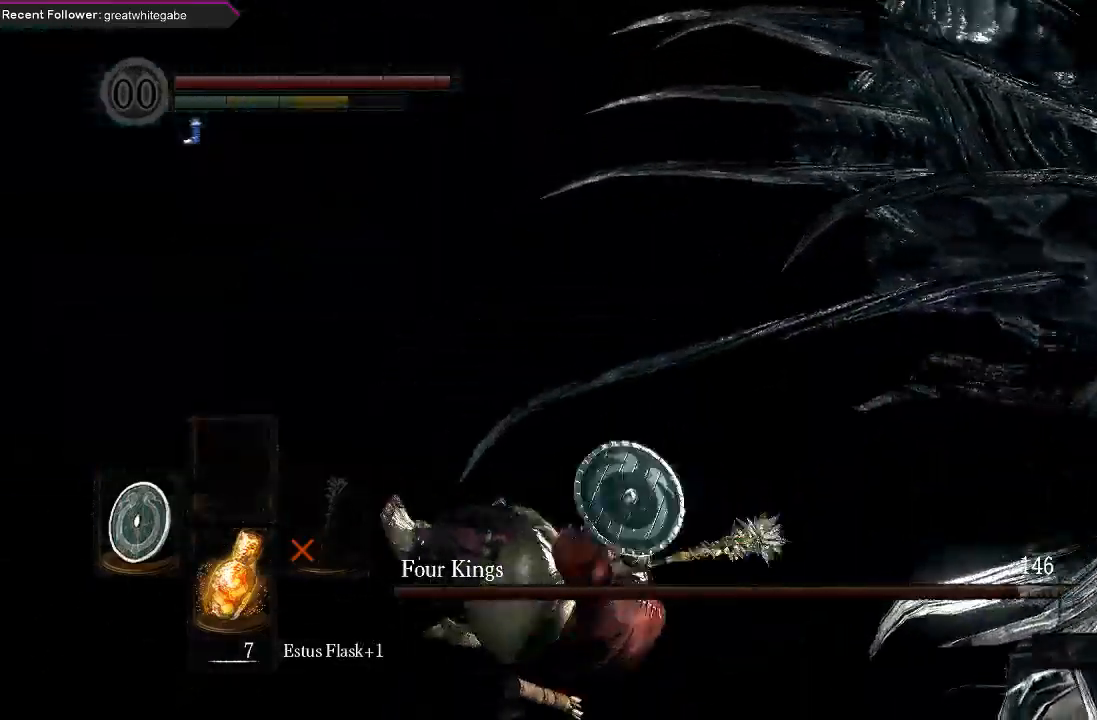
{"buttons": [], "left_stick": "up-right", "right_stick": "right", "events": [[300, "right_stick", "center"], [433, "right_stick", "right"]]}
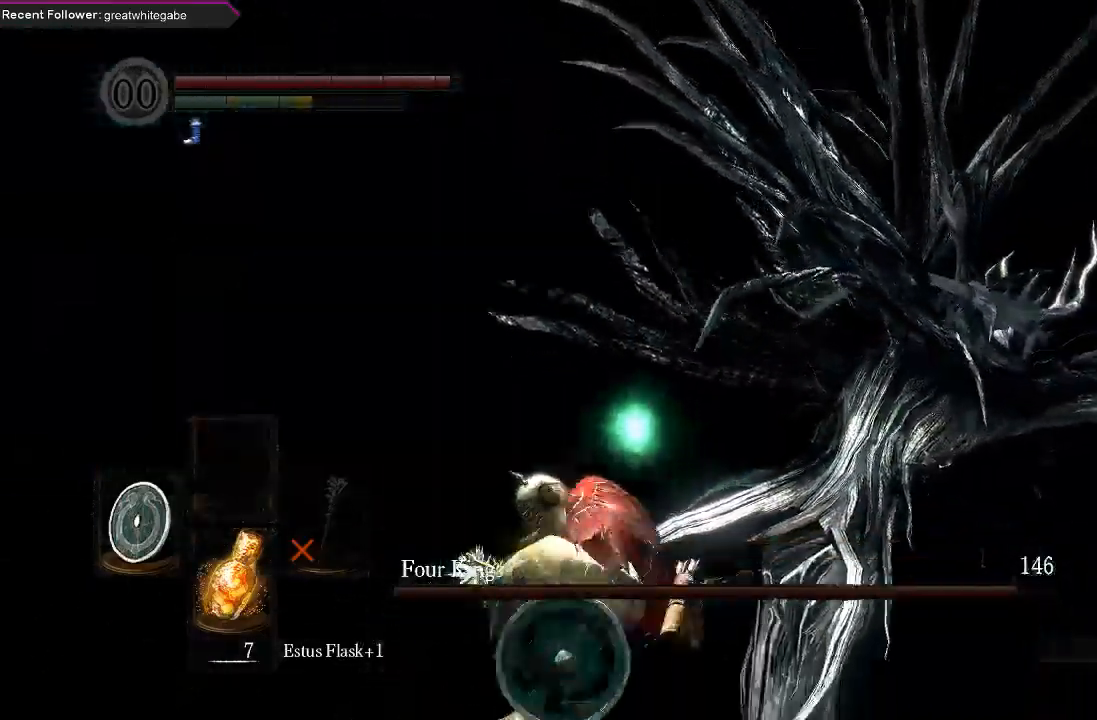
{"buttons": ["R2"], "left_stick": "up-right", "right_stick": "center", "events": [[133, "right_stick", "center"], [433, "R2", "down"]]}
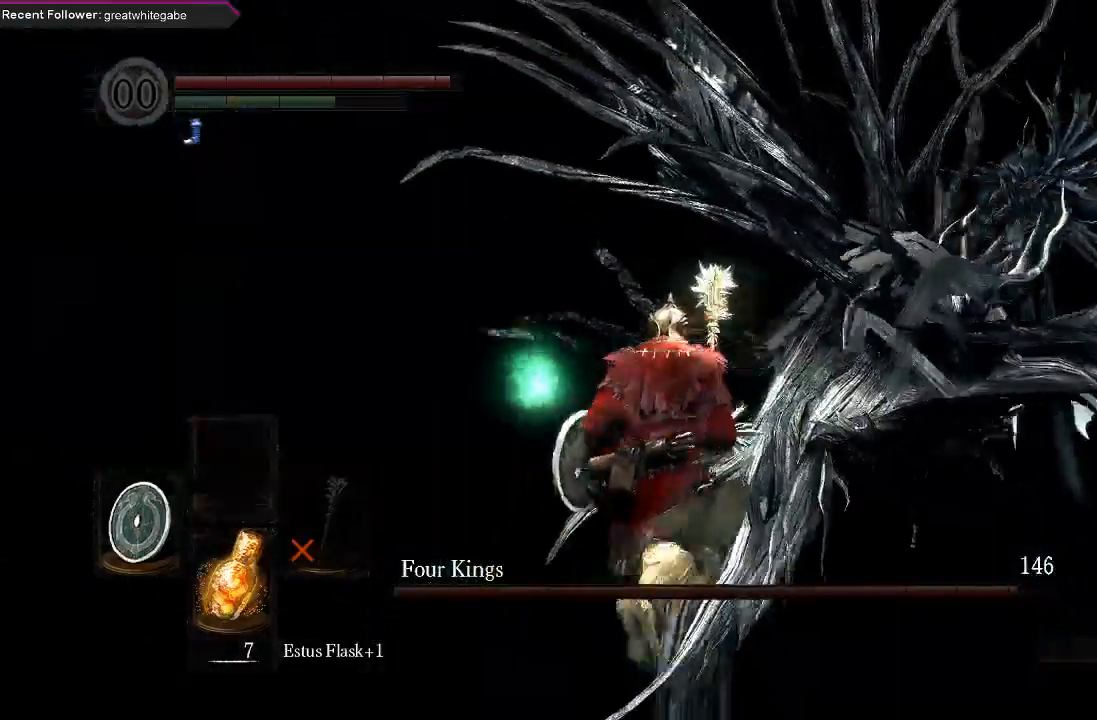
{"buttons": [], "left_stick": "up-right", "right_stick": "right", "events": [[100, "R2", "up"], [367, "right_stick", "right"]]}
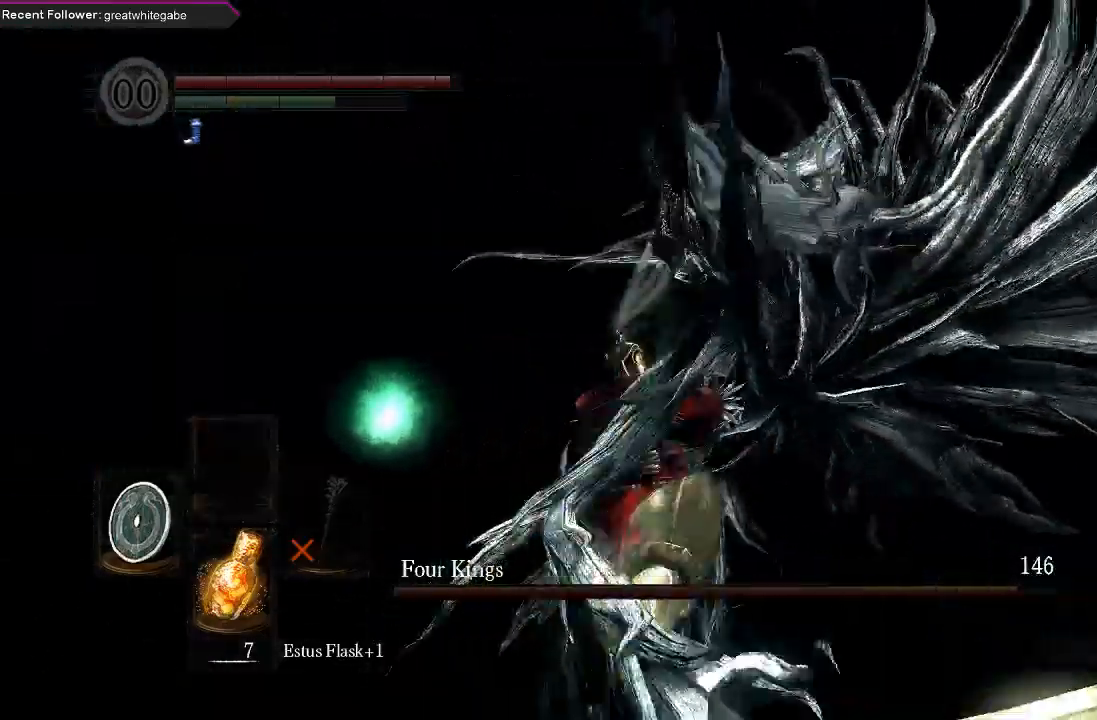
{"buttons": [], "left_stick": "down-right", "right_stick": "center"}
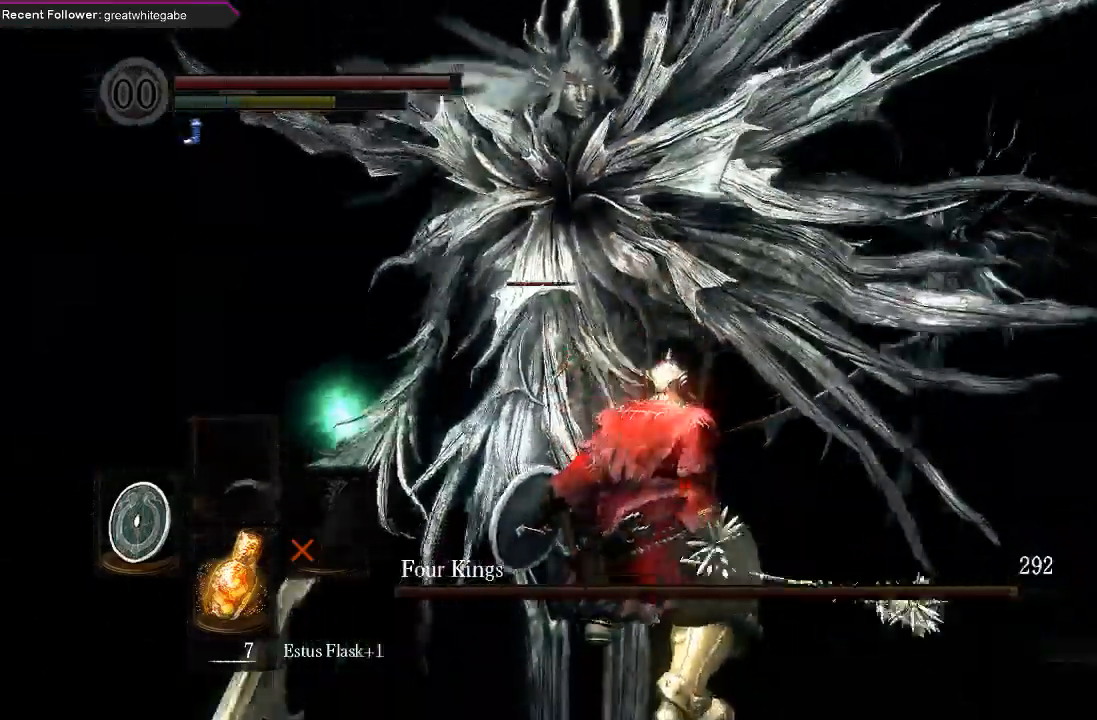
{"buttons": [], "left_stick": "down", "right_stick": "center", "events": [[200, "left_stick", "down"]]}
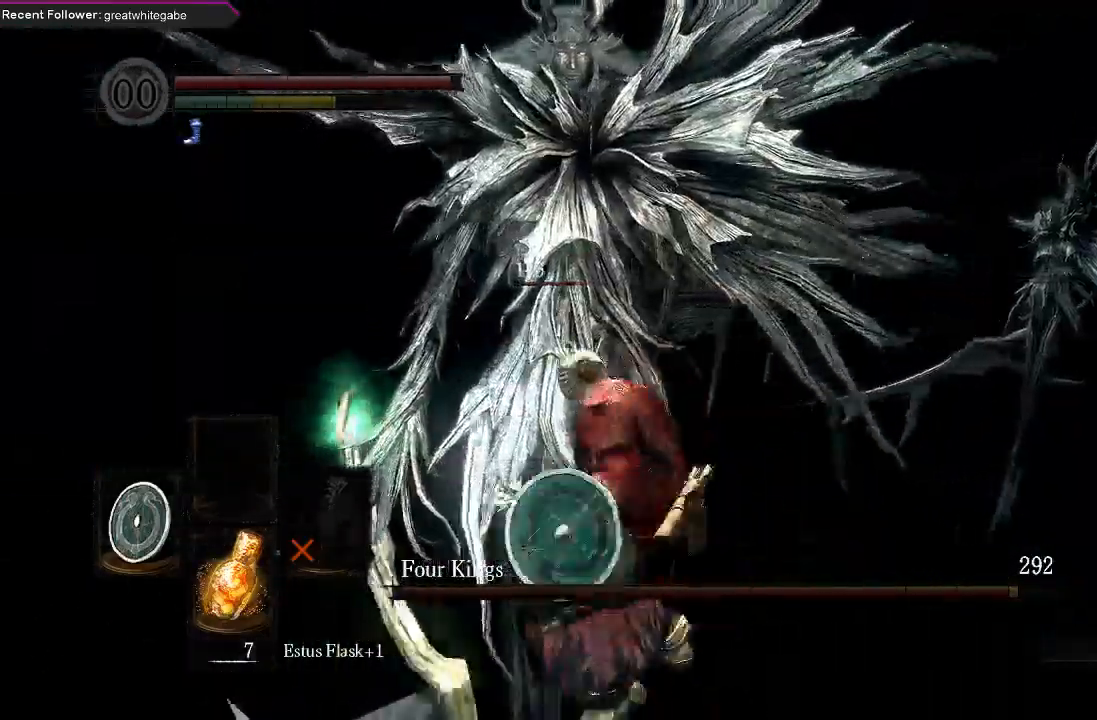
{"buttons": [], "left_stick": "left", "right_stick": "center", "events": [[200, "left_stick", "right"], [367, "left_stick", "up"], [467, "left_stick", "left"]]}
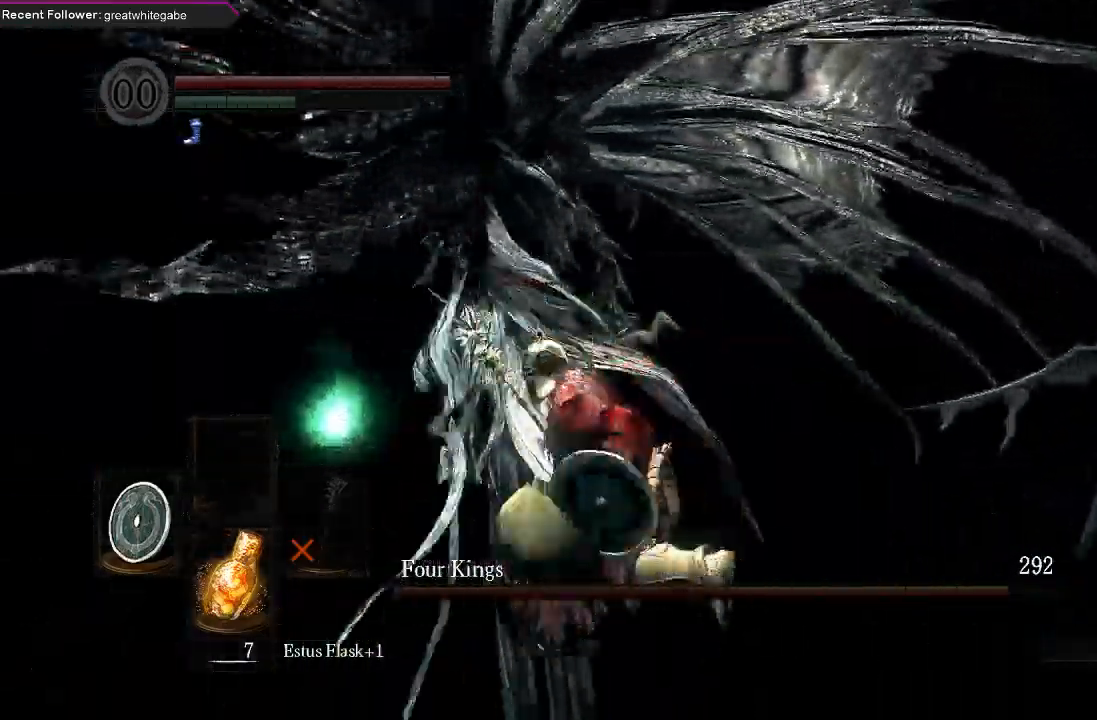
{"buttons": [], "left_stick": "up", "right_stick": "center", "events": [[233, "left_stick", "up-left"], [467, "left_stick", "up"]]}
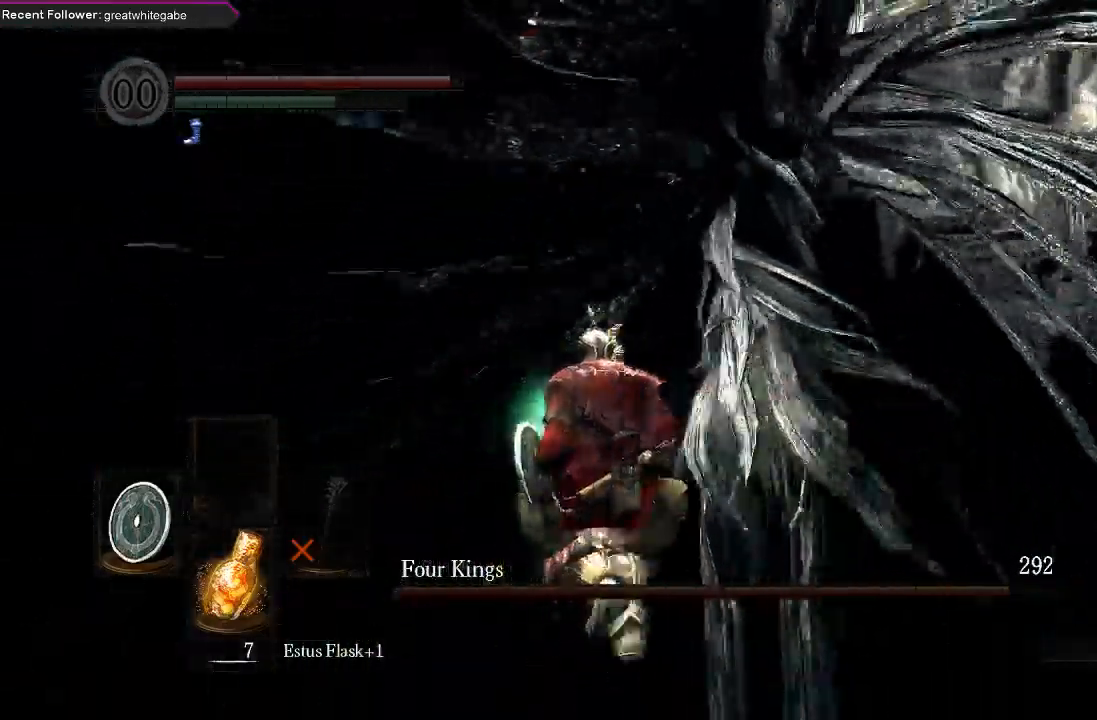
{"buttons": [], "left_stick": "up-right", "right_stick": "right", "events": [[33, "B", "down"], [133, "B", "up"], [267, "right_stick", "right"], [367, "left_stick", "up-right"]]}
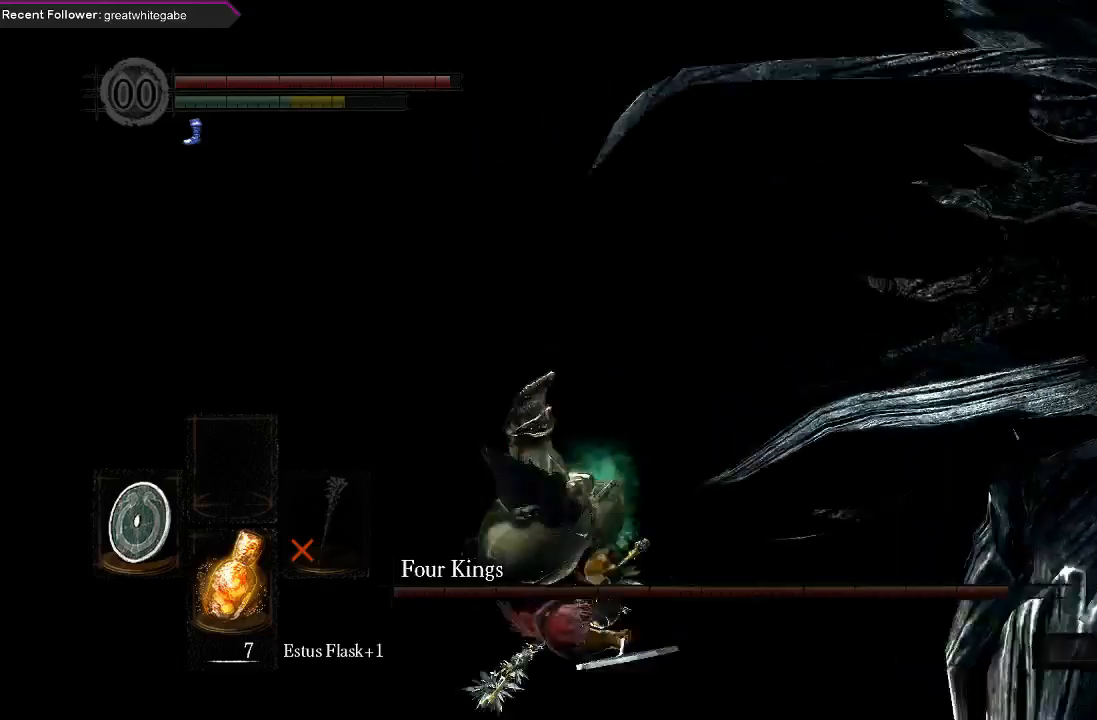
{"buttons": [], "left_stick": "up-right", "right_stick": "right", "events": []}
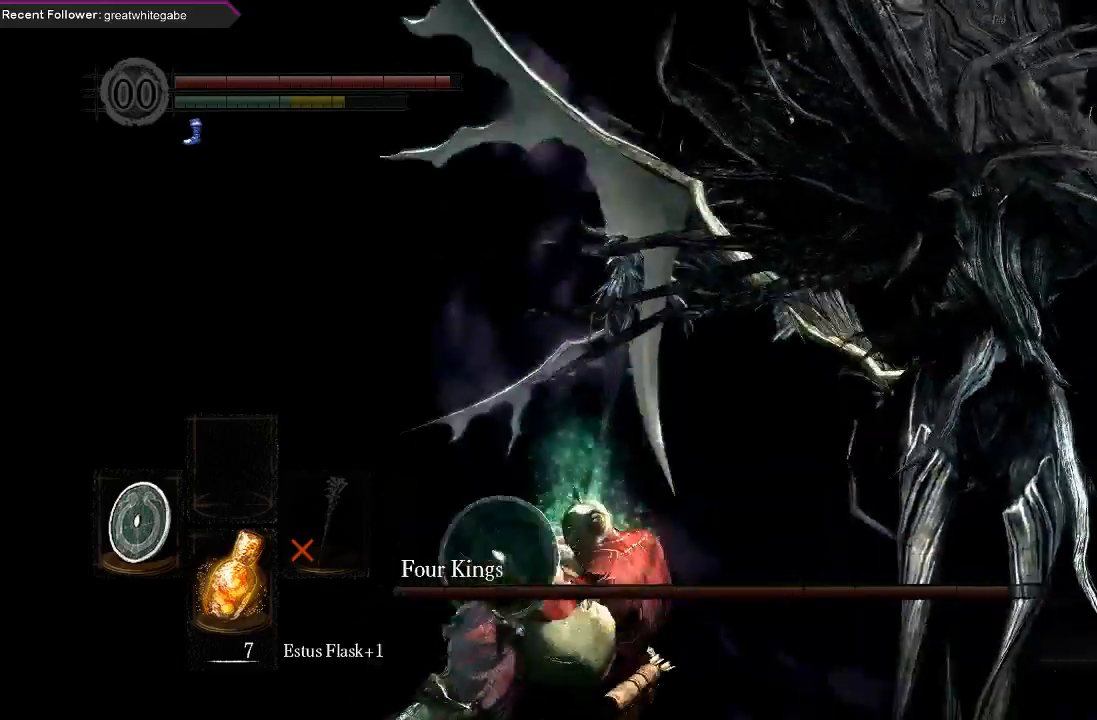
{"buttons": [], "left_stick": "up-right", "right_stick": "center", "events": [[33, "right_stick", "center"], [133, "right_stick", "right"], [333, "right_stick", "center"]]}
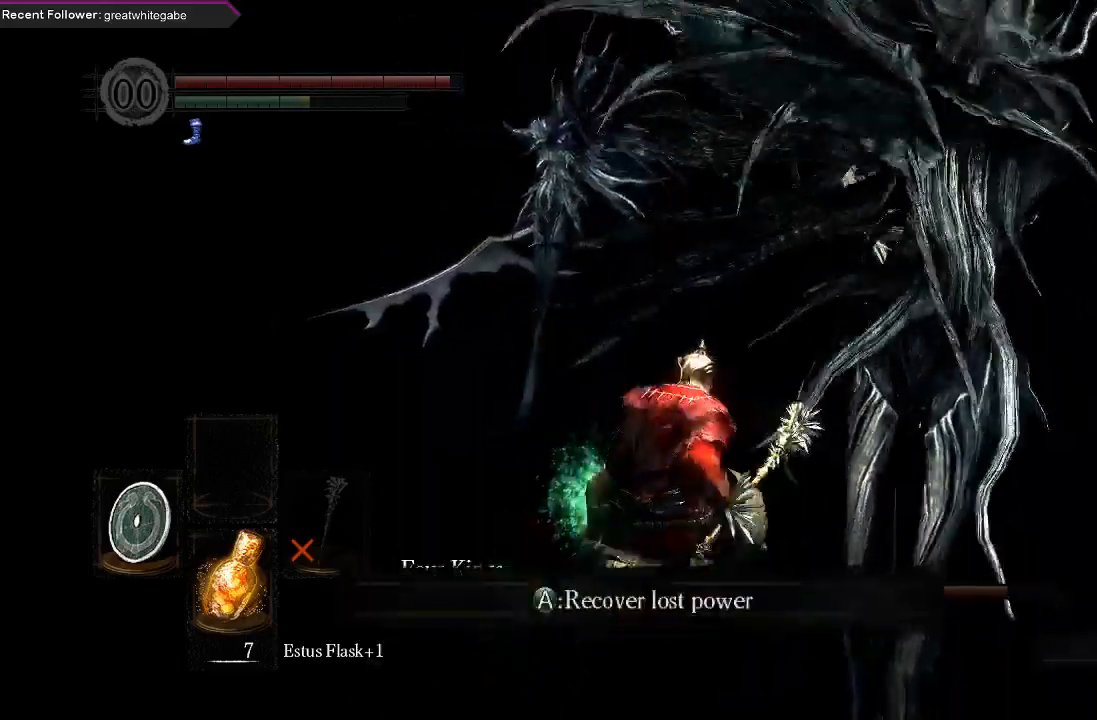
{"buttons": [], "left_stick": "up-right", "right_stick": "center", "events": [[100, "right_stick", "right"], [267, "R2", "down"], [333, "right_stick", "center"], [367, "R2", "up"]]}
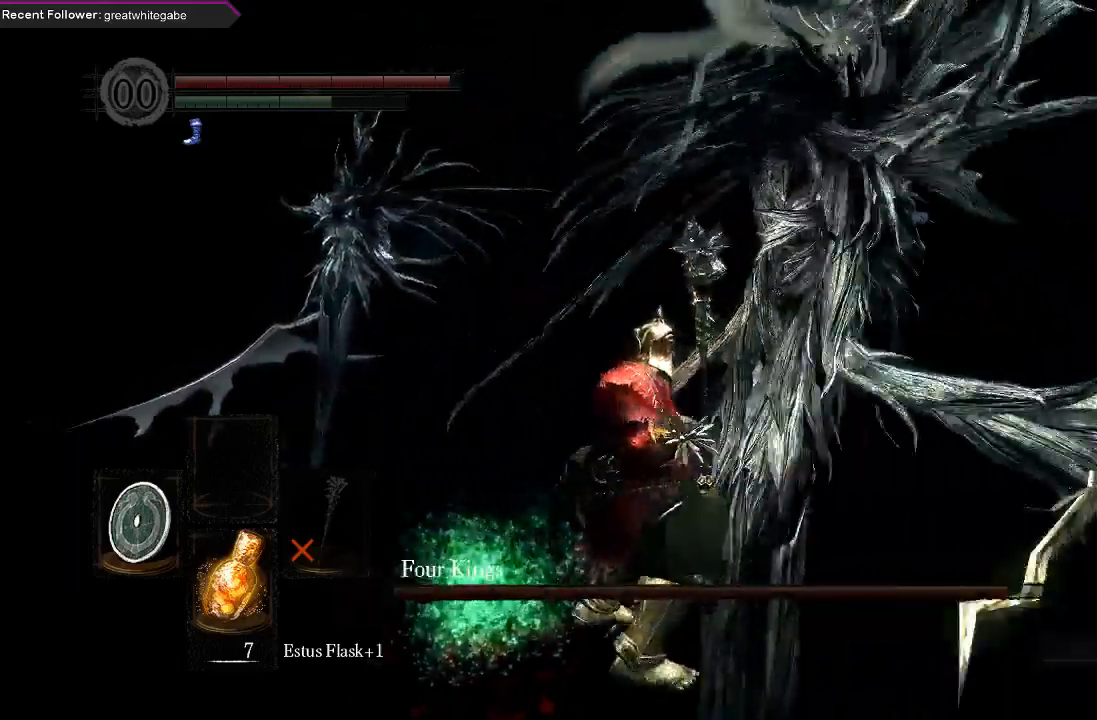
{"buttons": [], "left_stick": "up-right", "right_stick": "center", "events": []}
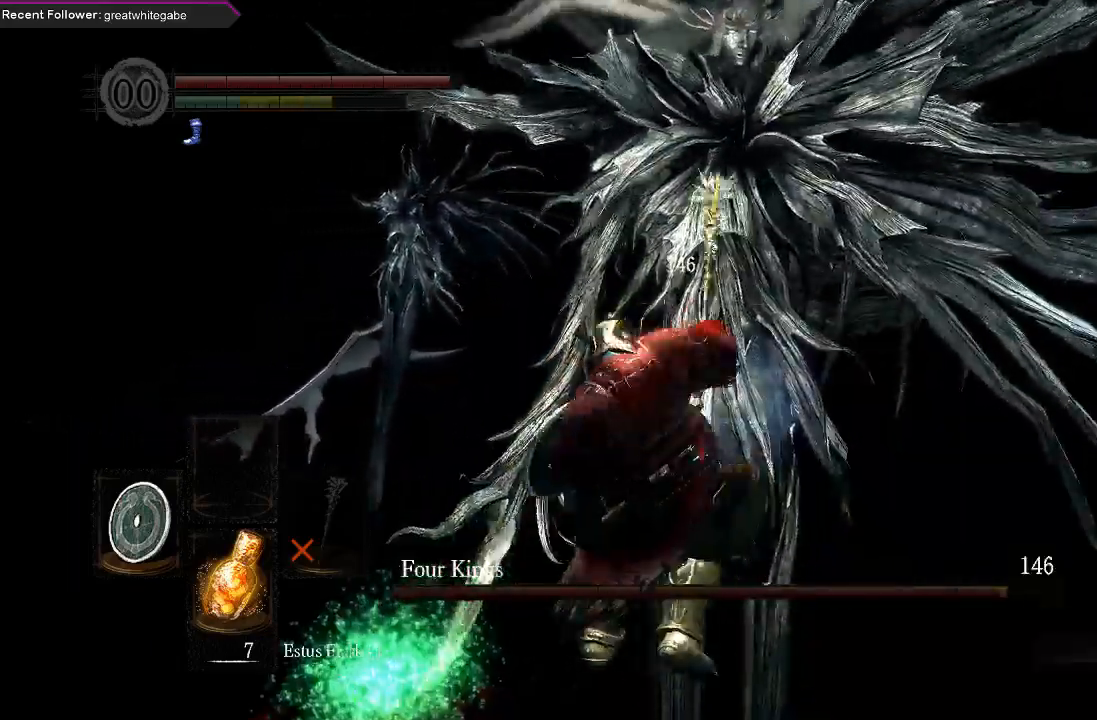
{"buttons": [], "left_stick": "right", "right_stick": "center", "events": [[133, "left_stick", "right"]]}
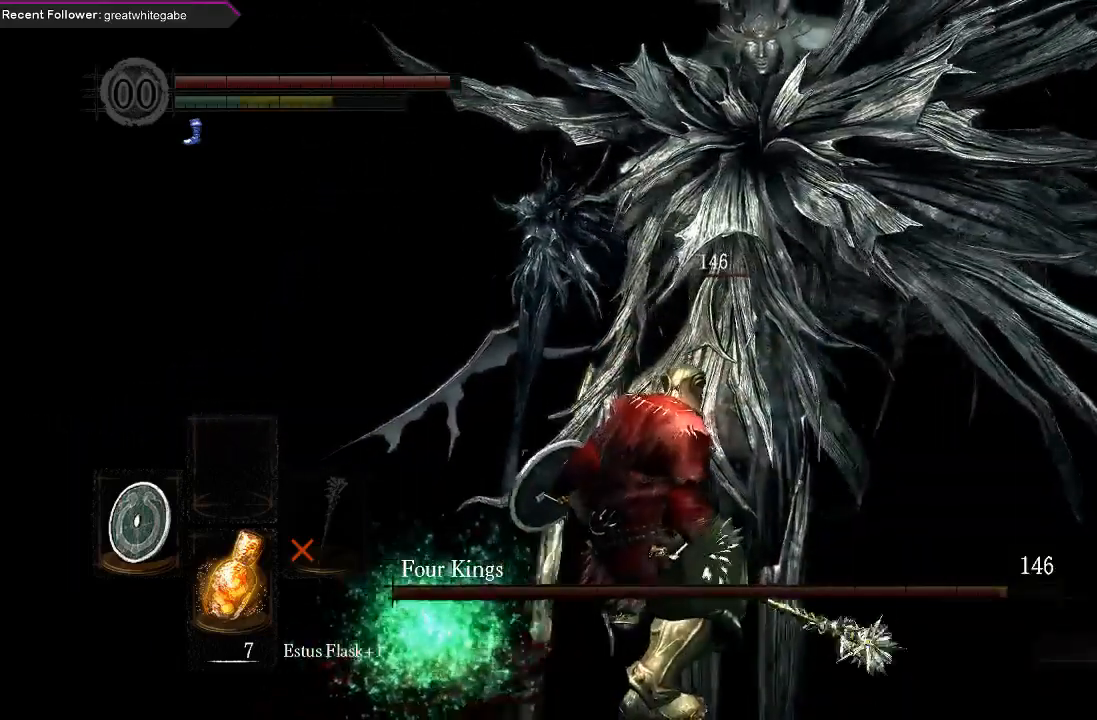
{"buttons": [], "left_stick": "up-left", "right_stick": "center", "events": [[400, "left_stick", "up-right"], [500, "left_stick", "up-left"]]}
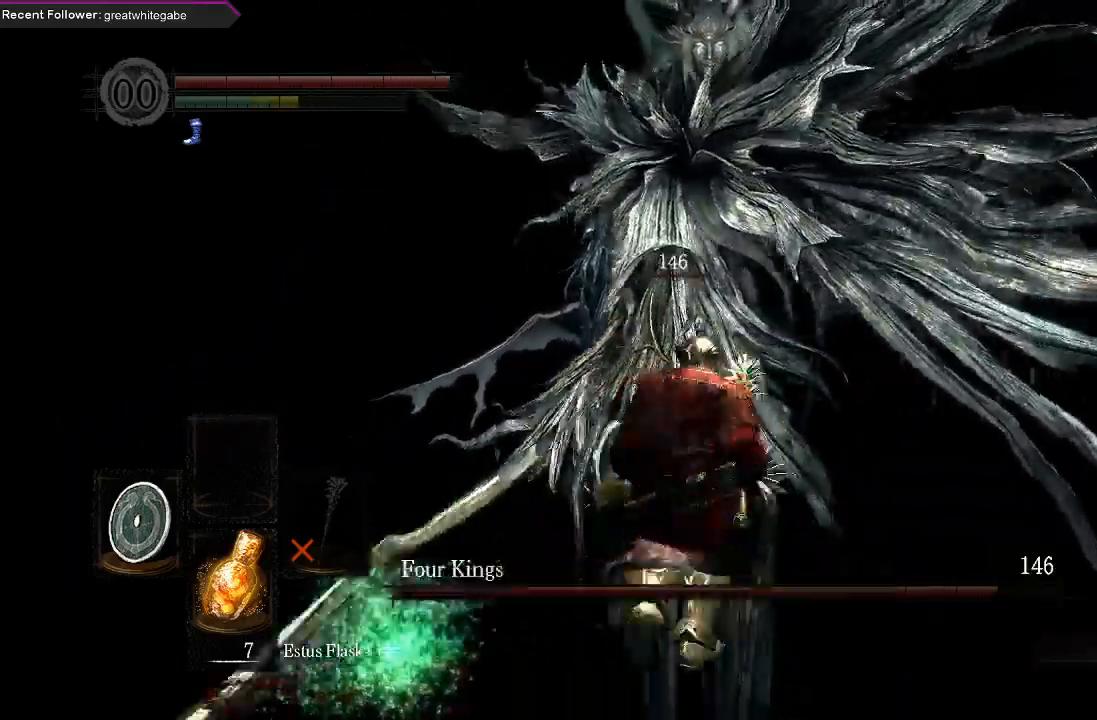
{"buttons": [], "left_stick": "up", "right_stick": "center", "events": [[133, "left_stick", "down-left"], [200, "left_stick", "down"], [333, "left_stick", "right"], [433, "left_stick", "up"]]}
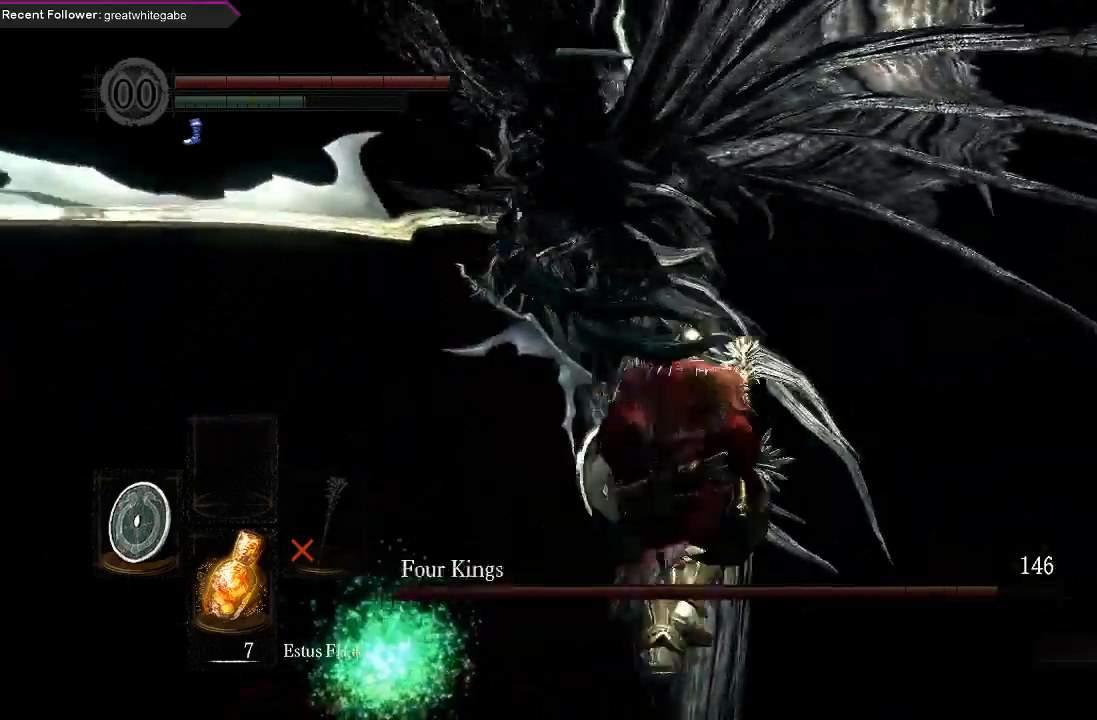
{"buttons": [], "left_stick": "up-left", "right_stick": "right", "events": [[100, "left_stick", "up-left"], [167, "B", "down"], [267, "B", "up"], [433, "right_stick", "right"]]}
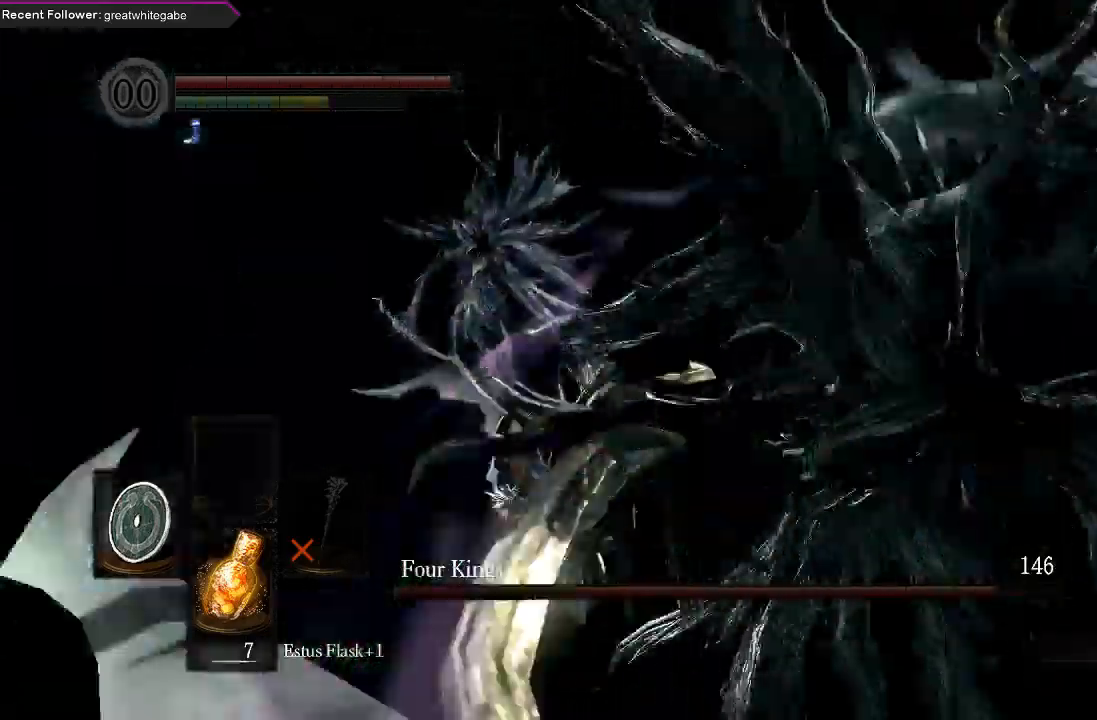
{"buttons": [], "left_stick": "right", "right_stick": "right", "events": [[33, "left_stick", "up"], [133, "left_stick", "right"]]}
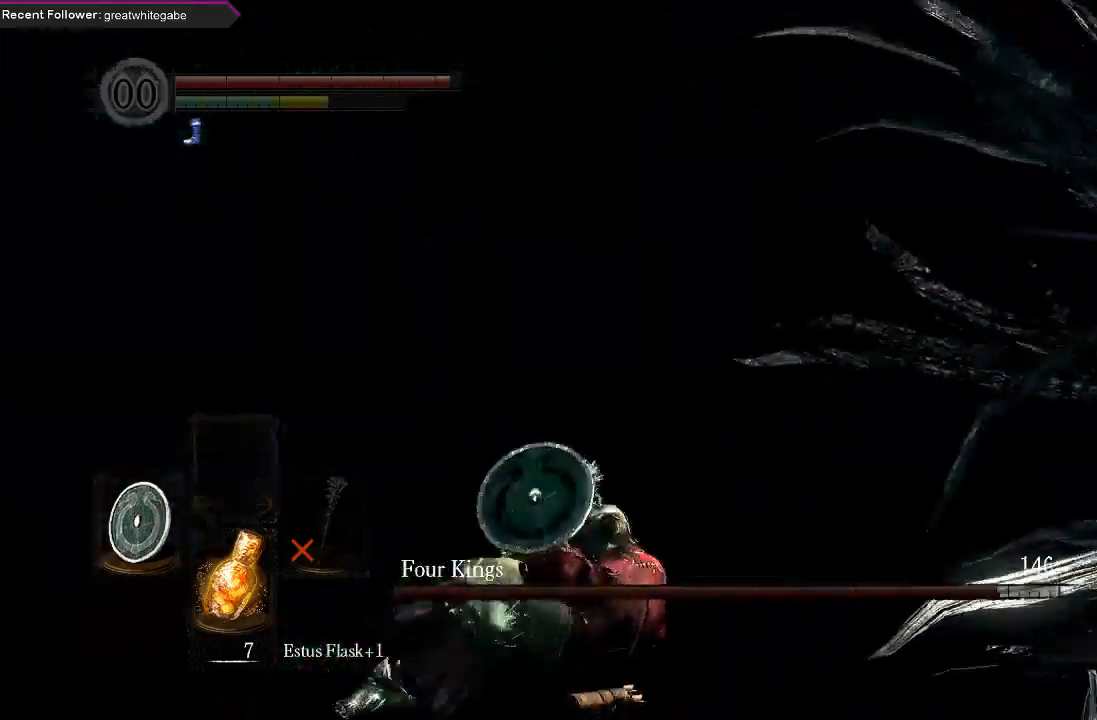
{"buttons": [], "left_stick": "up", "right_stick": "center", "events": [[67, "left_stick", "up-right"], [333, "left_stick", "up"], [333, "right_stick", "center"]]}
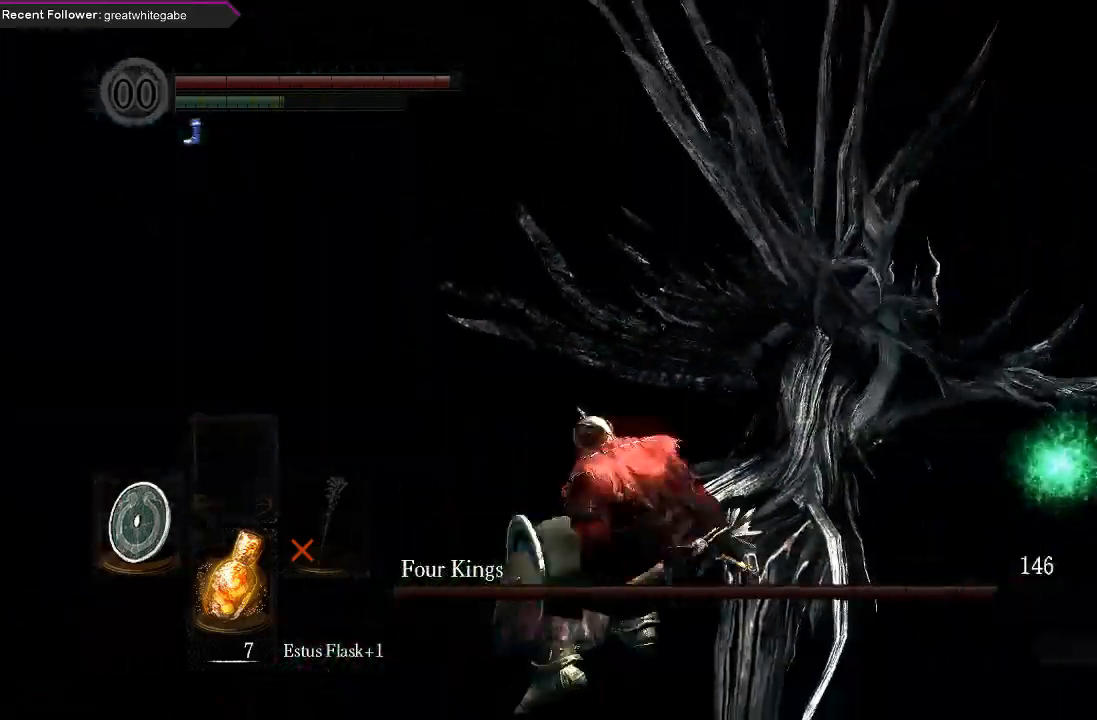
{"buttons": [], "left_stick": "up", "right_stick": "center", "events": [[33, "right_stick", "up-right"], [233, "right_stick", "center"]]}
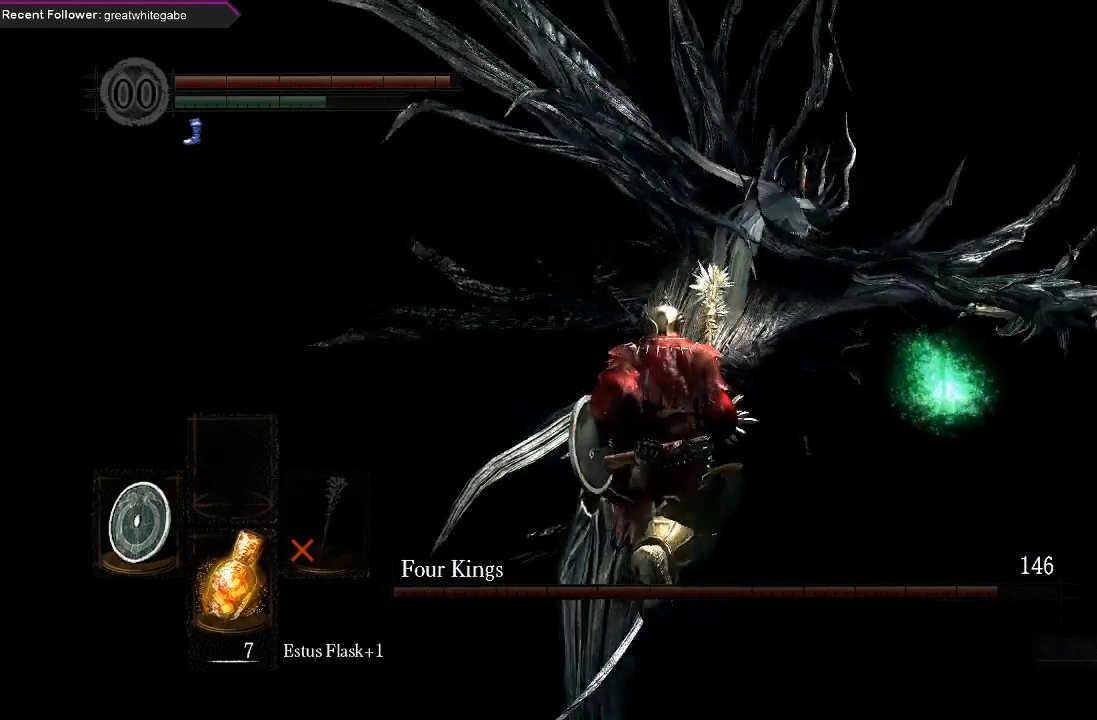
{"buttons": [], "left_stick": "up", "right_stick": "center", "events": [[67, "R2", "down"], [267, "R2", "up"]]}
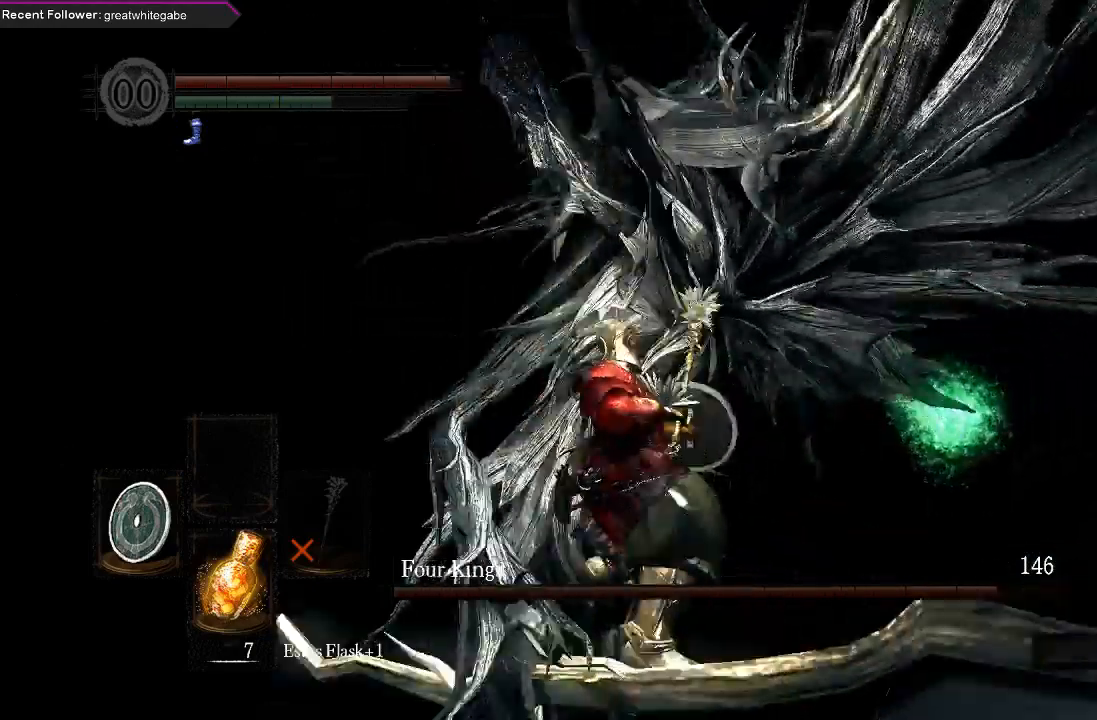
{"buttons": [], "left_stick": "up", "right_stick": "up-left", "events": [[367, "right_stick", "left"], [500, "right_stick", "up-left"]]}